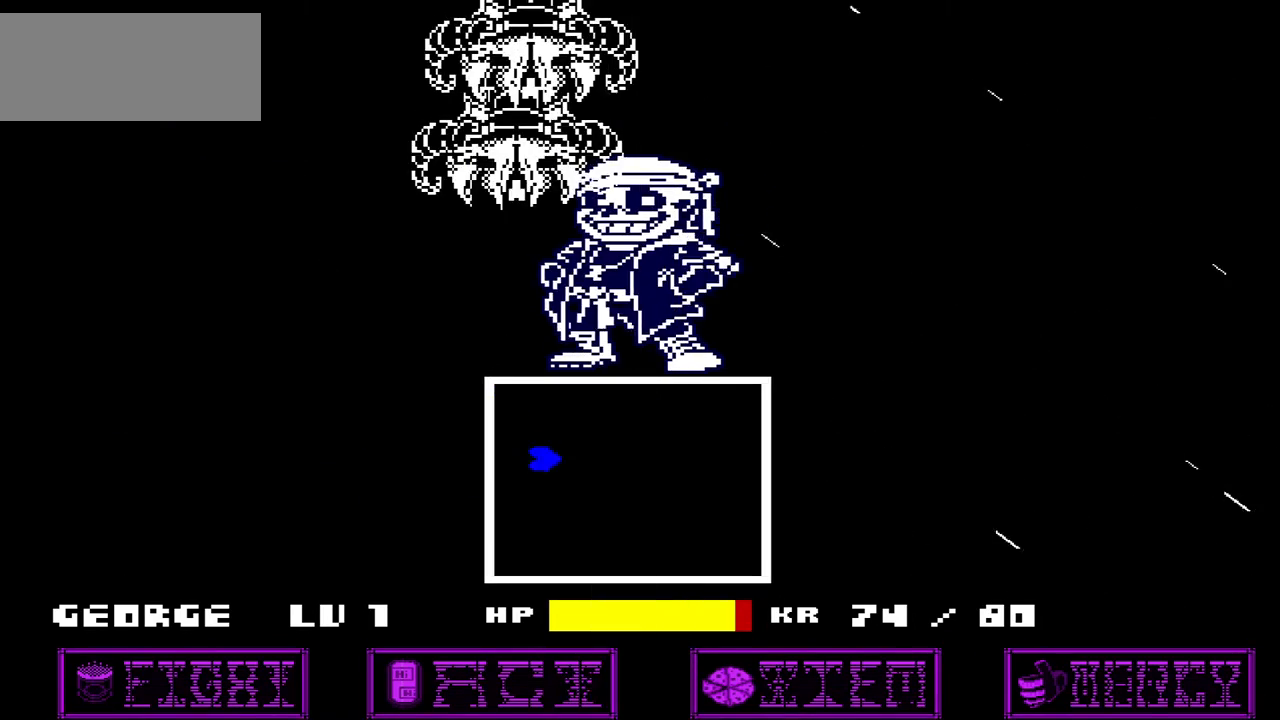
Gameplay with keyboard; each line is a JSON object with the keys held at the frame after it. "events" lists presses ("down") and releases ("up") of "c", "down", "left", "right", "up", "x" and "z" between this image and that frame as [ms after this image, input, new state], when the widget could be followed in between. No other keys are recorded. Mouse input is not recorded.
{"keys": [], "events": [[301, "down", "up"], [401, "right", "up"]]}
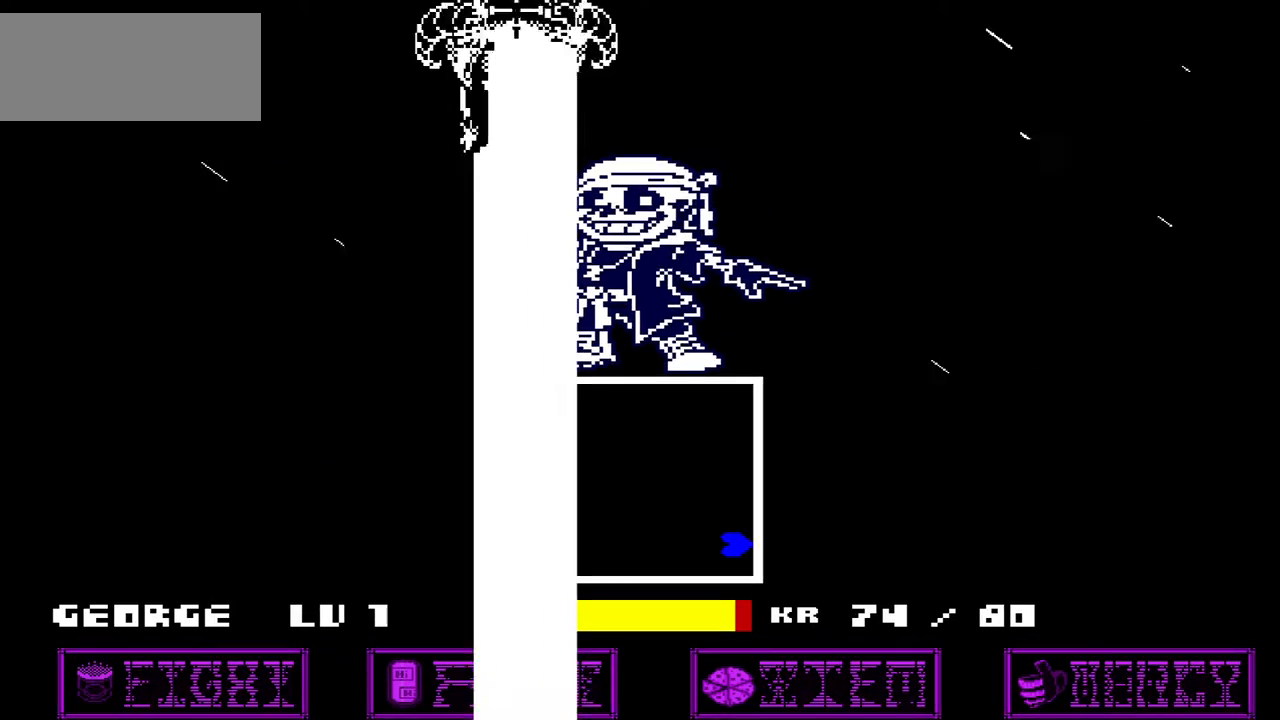
{"keys": ["left"], "events": [[434, "left", "down"]]}
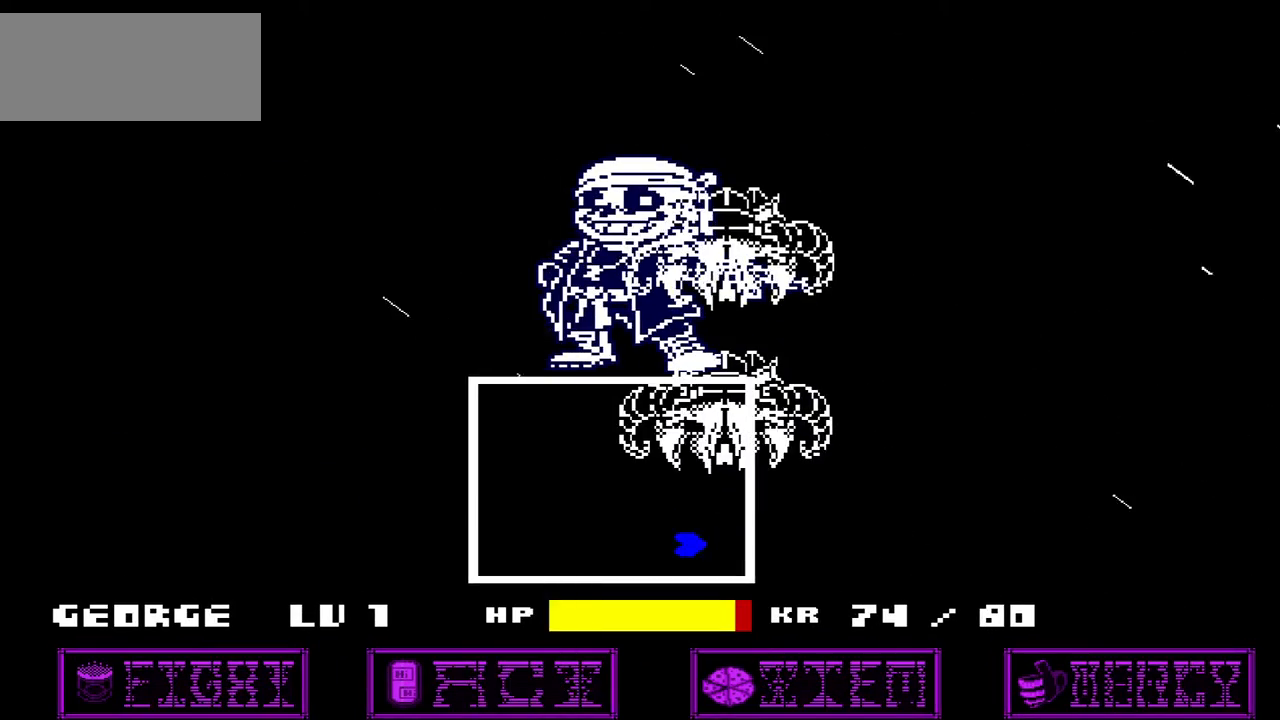
{"keys": [], "events": [[400, "left", "up"]]}
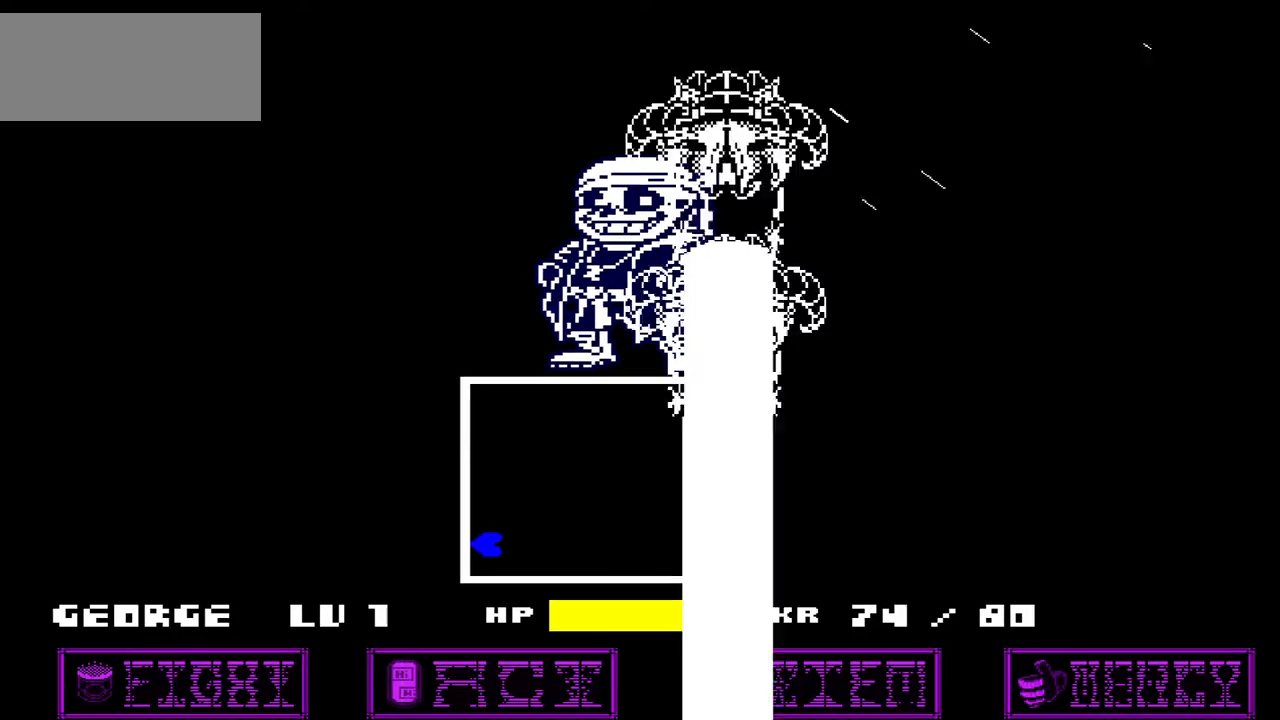
{"keys": ["right"], "events": [[434, "right", "down"]]}
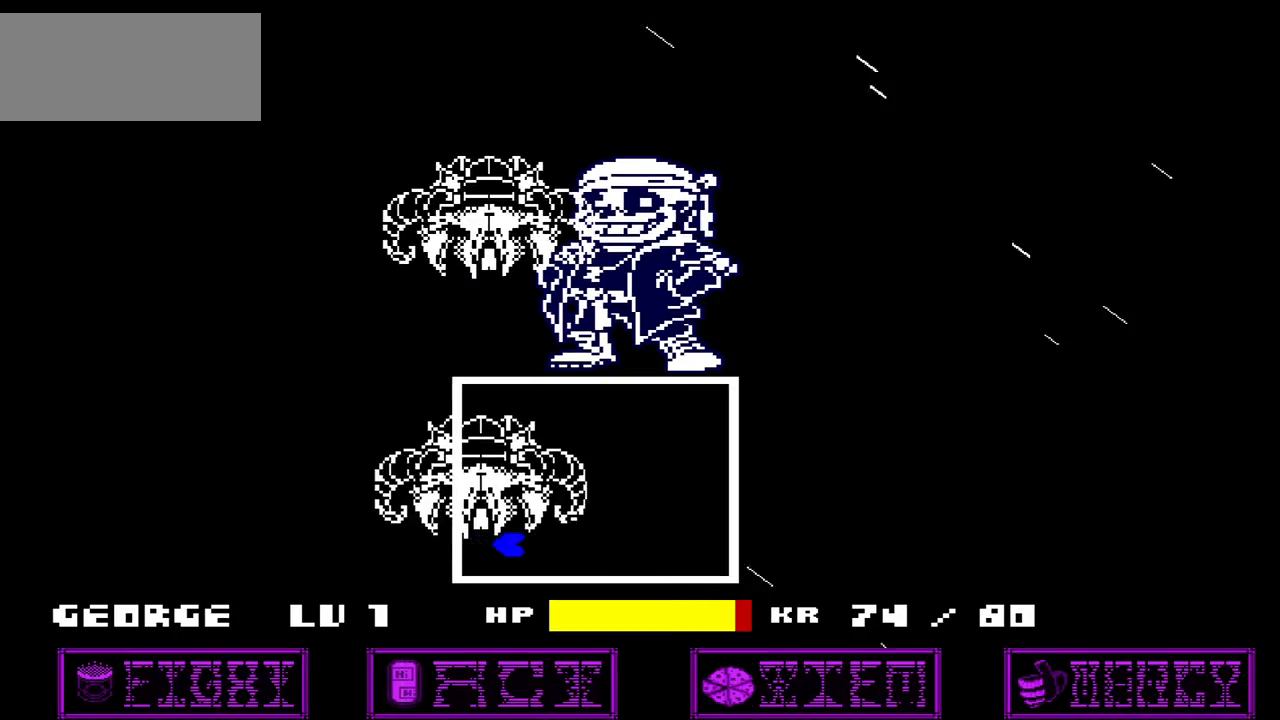
{"keys": [], "events": [[334, "right", "up"]]}
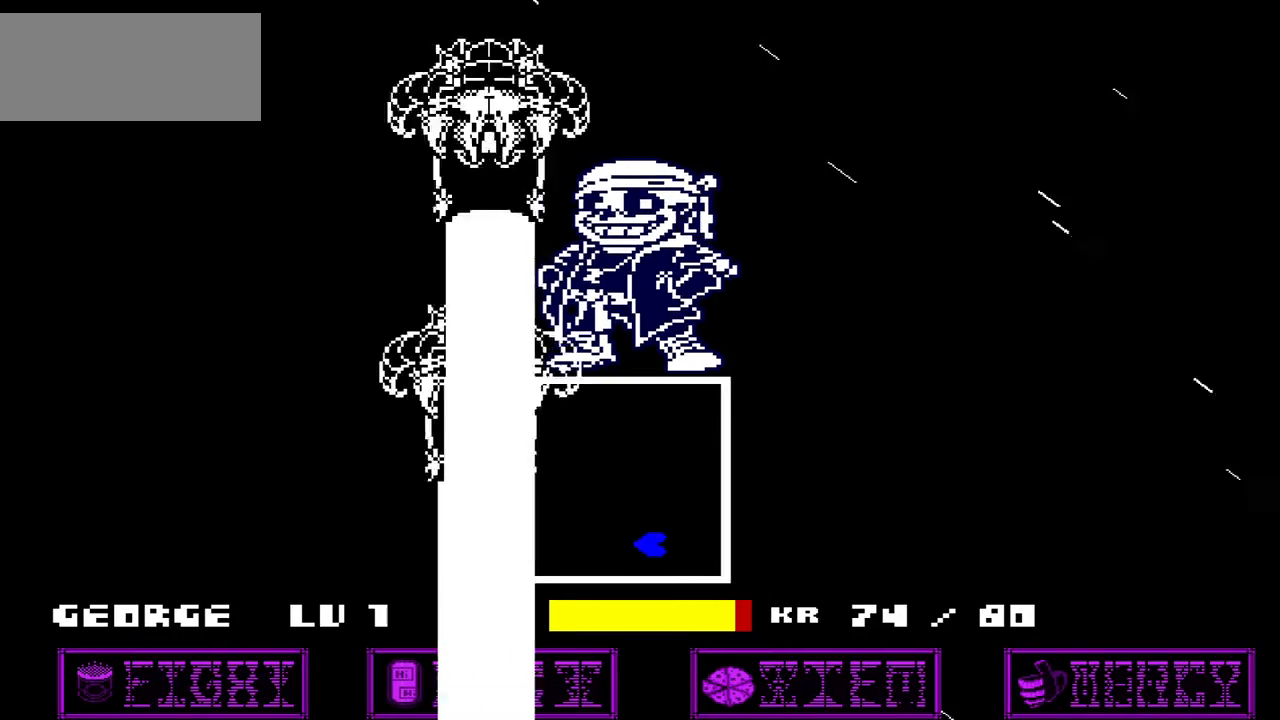
{"keys": [], "events": []}
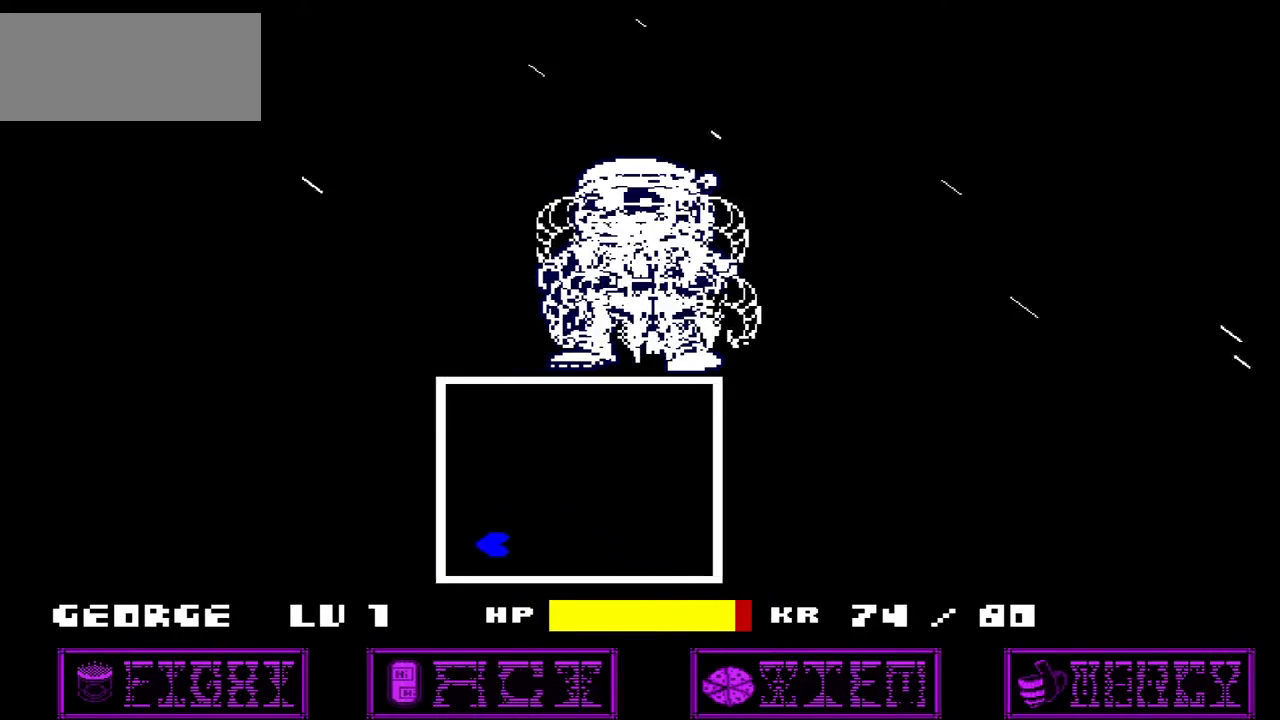
{"keys": [], "events": []}
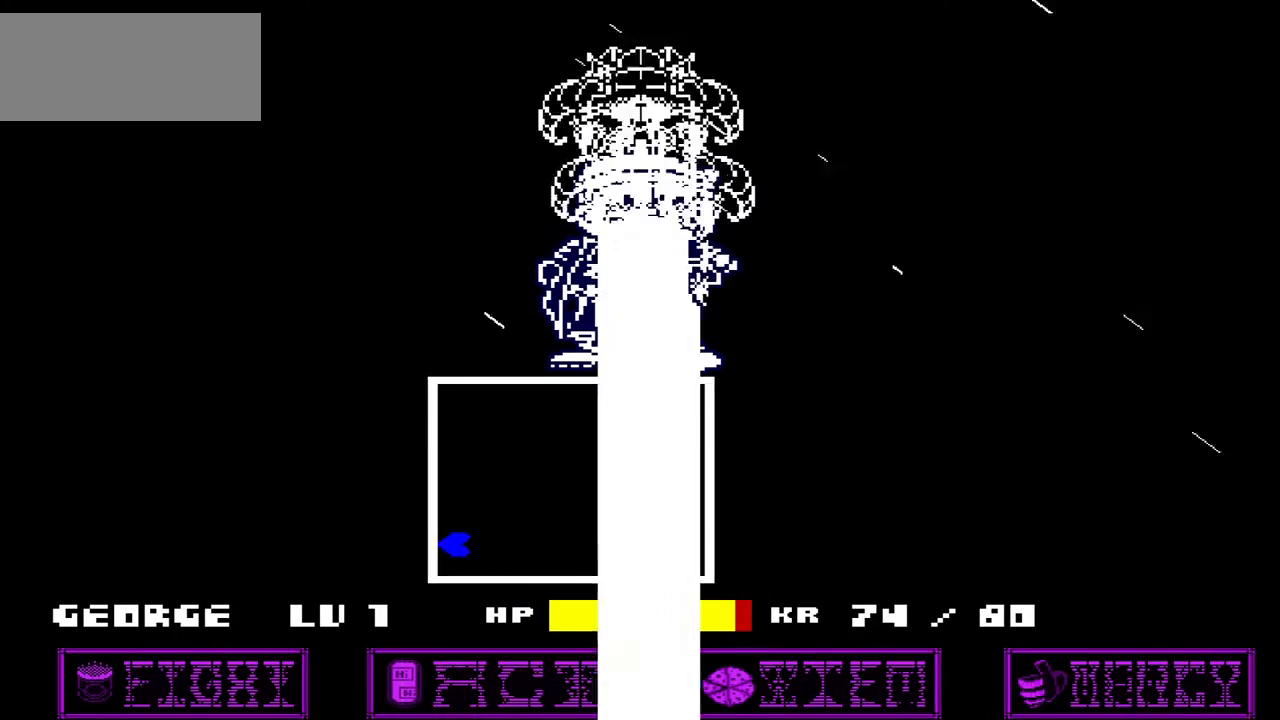
{"keys": [], "events": []}
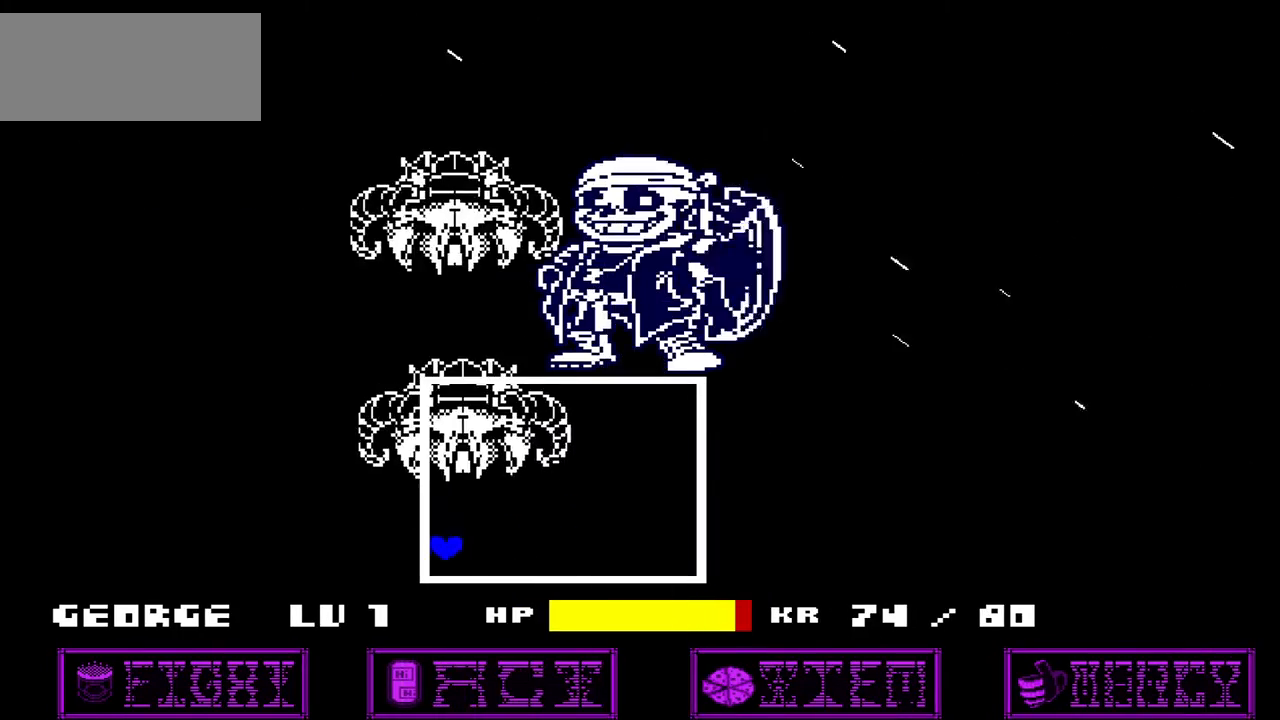
{"keys": [], "events": [[33, "right", "down"], [500, "right", "up"]]}
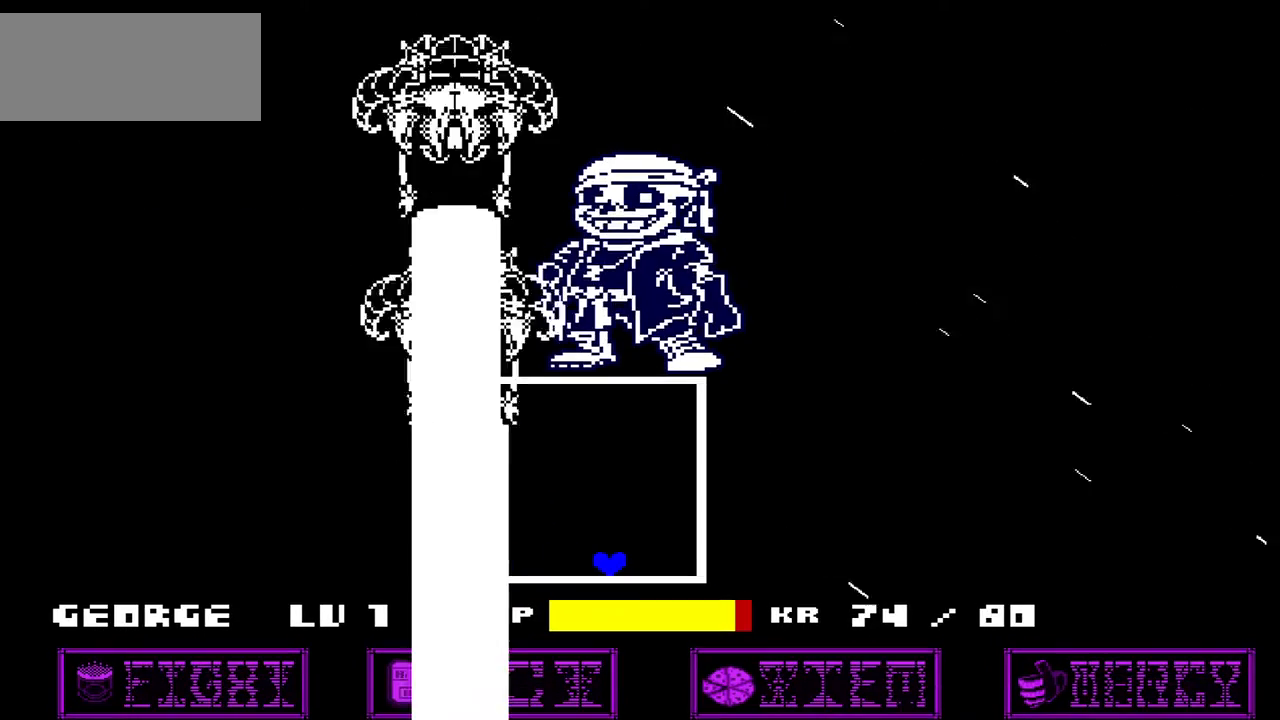
{"keys": ["left"], "events": [[501, "left", "down"]]}
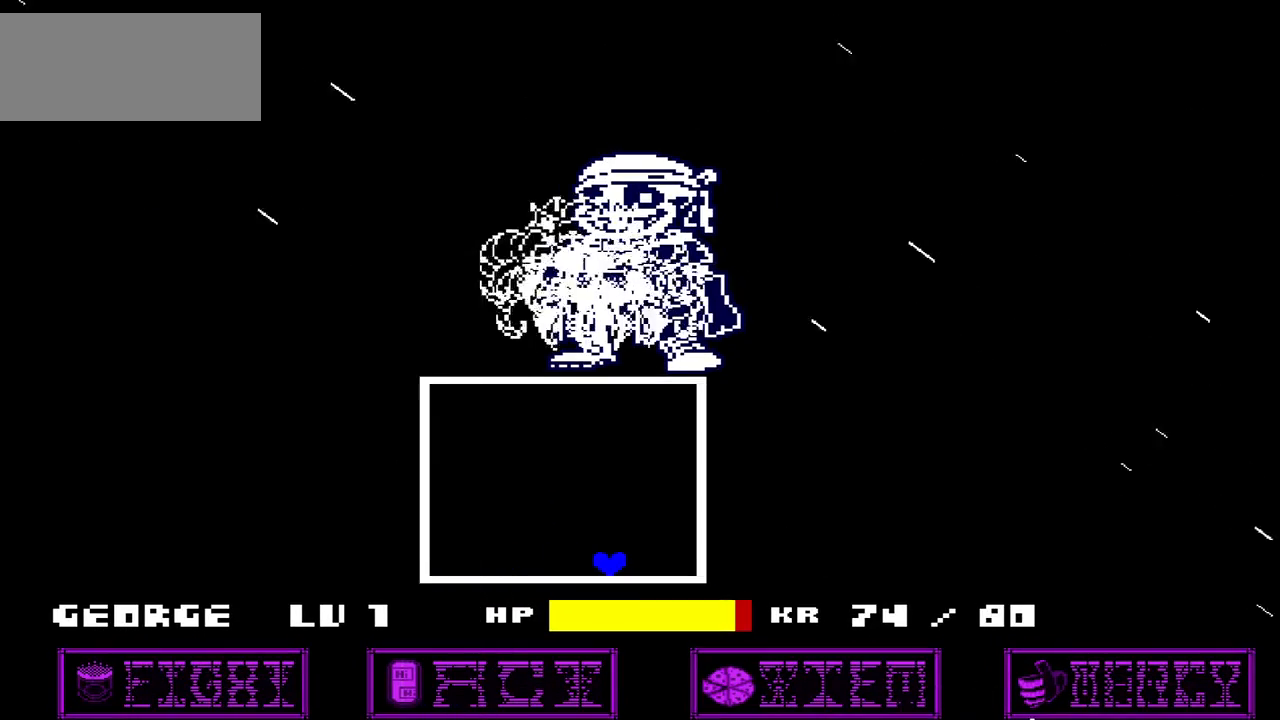
{"keys": [], "events": [[434, "left", "up"]]}
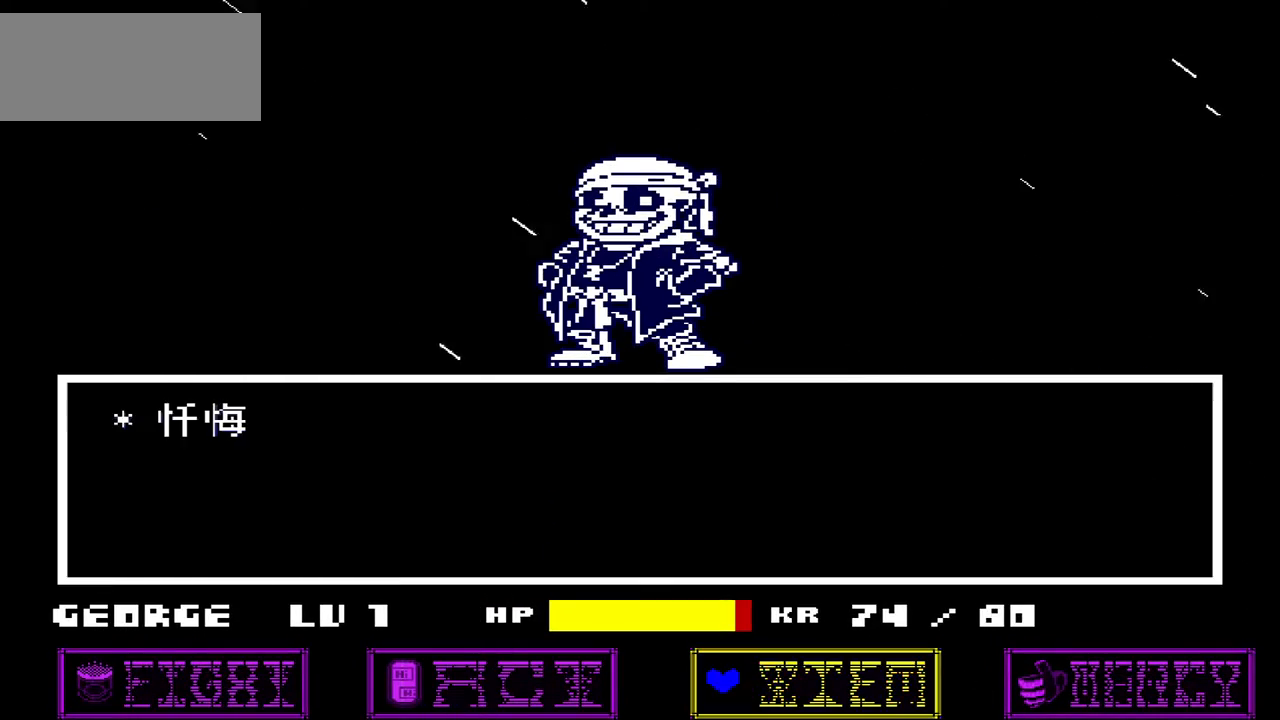
{"keys": ["left"], "events": [[67, "x", "down"], [167, "x", "up"], [367, "left", "down"], [434, "left", "up"], [501, "left", "down"]]}
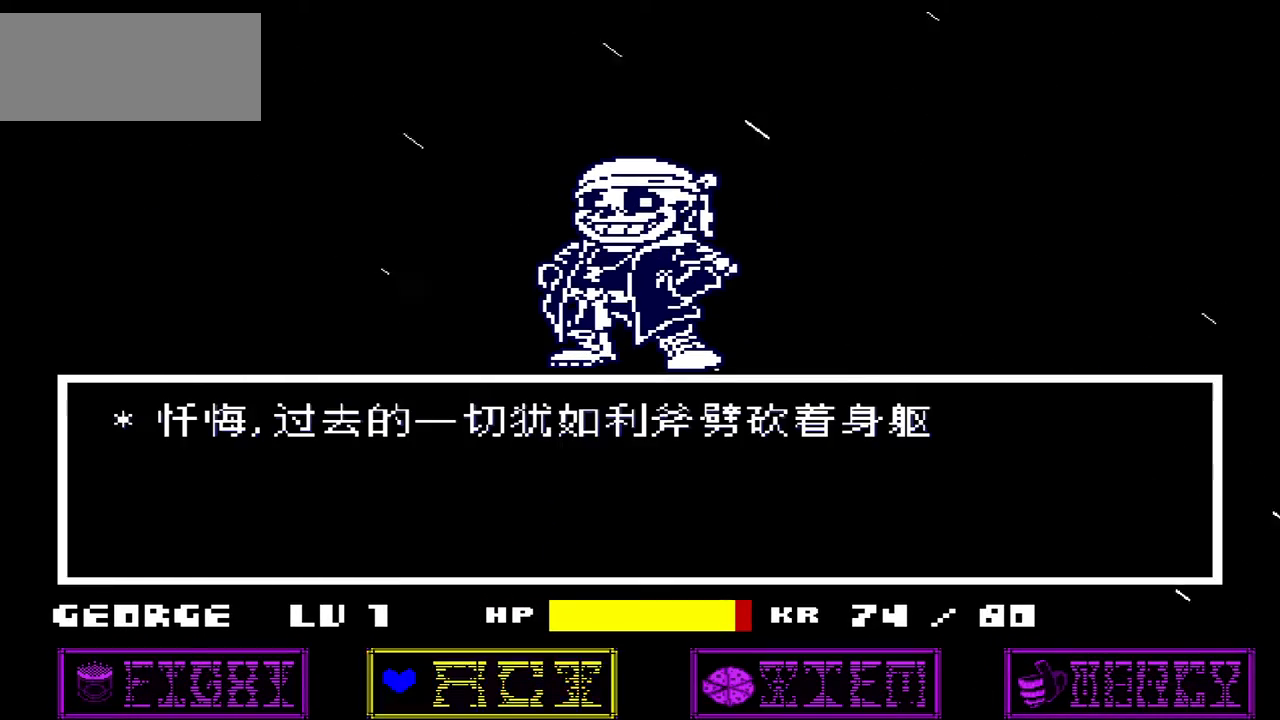
{"keys": [], "events": [[100, "left", "up"], [267, "z", "down"], [367, "z", "up"], [467, "z", "down"], [500, "z", "up"]]}
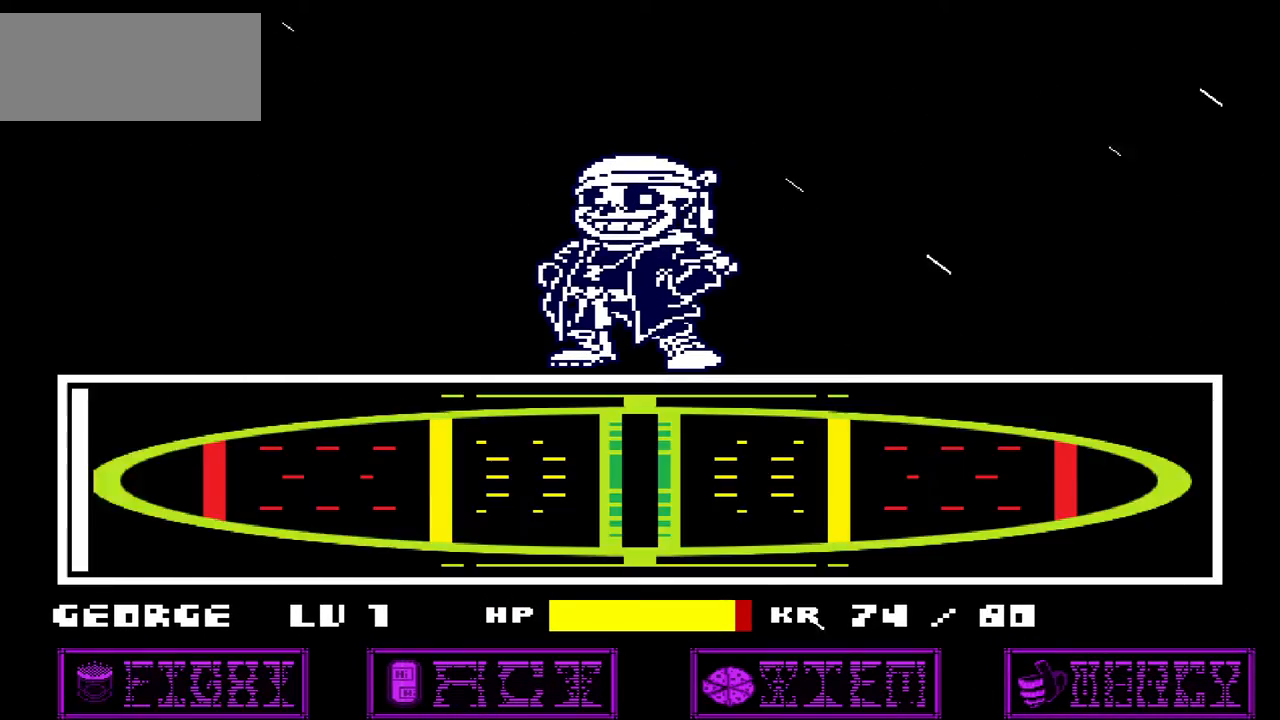
{"keys": [], "events": []}
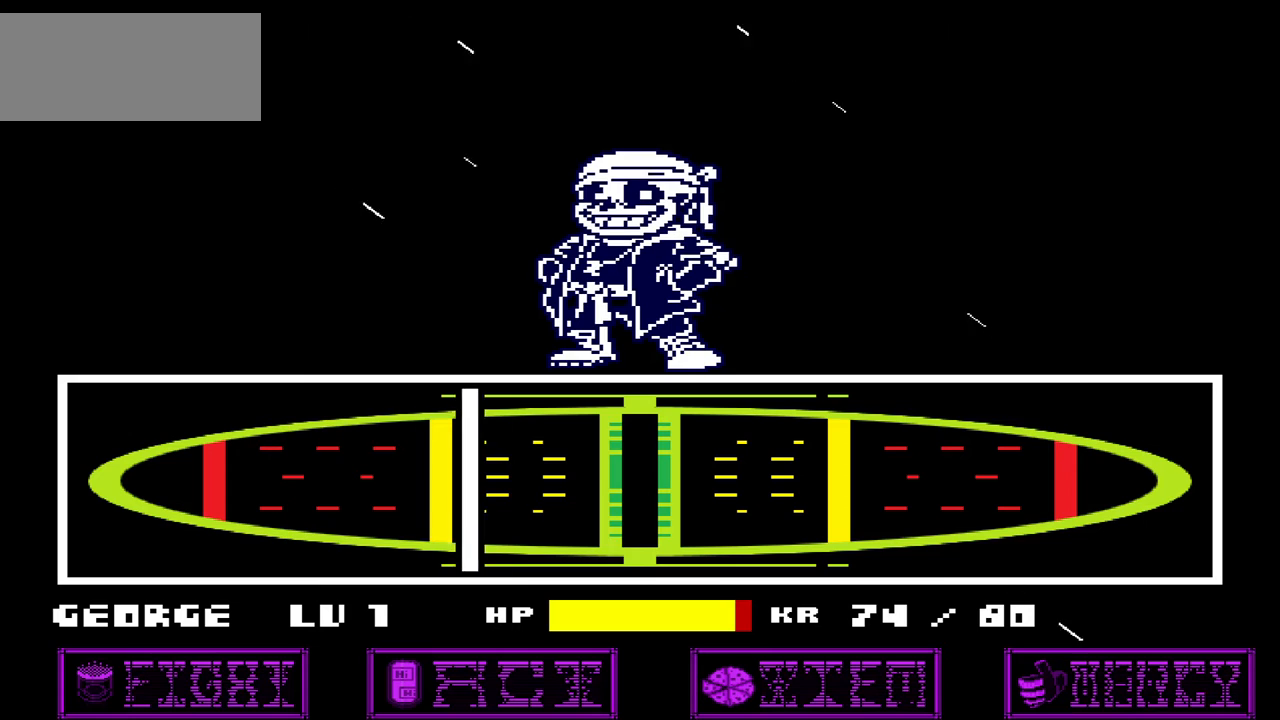
{"keys": [], "events": [[167, "z", "down"], [200, "z", "up"]]}
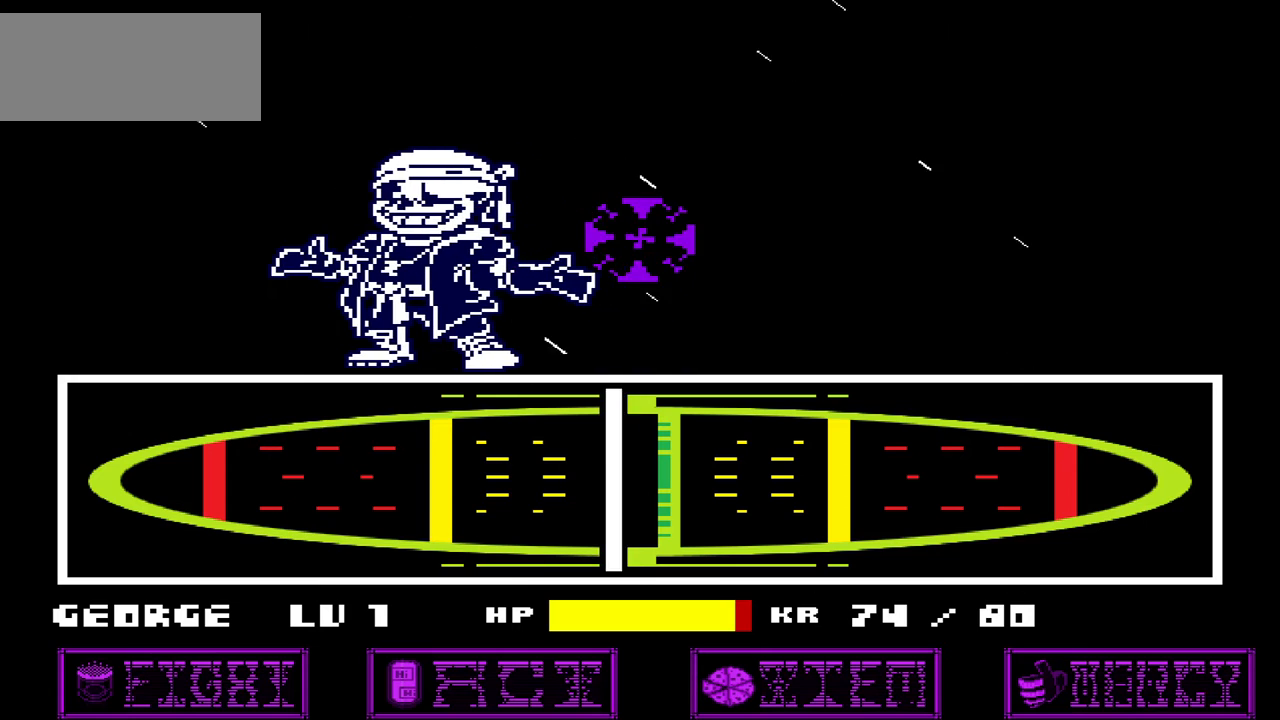
{"keys": [], "events": []}
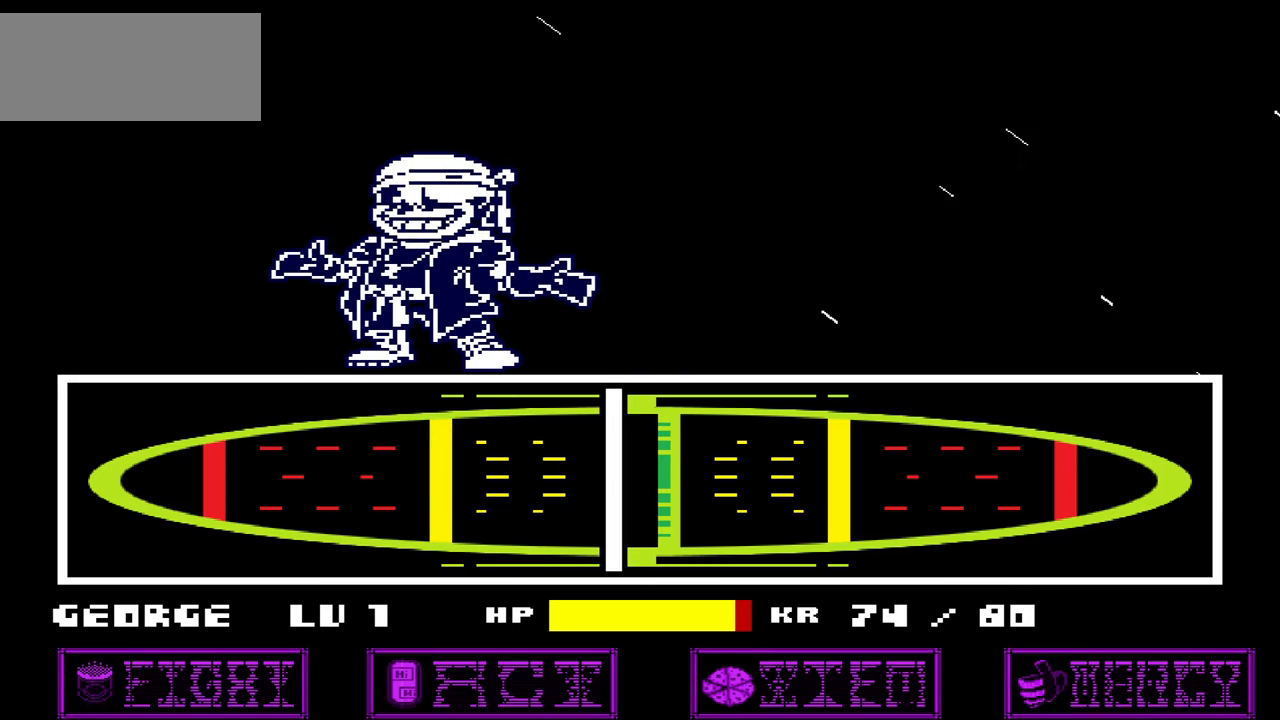
{"keys": [], "events": []}
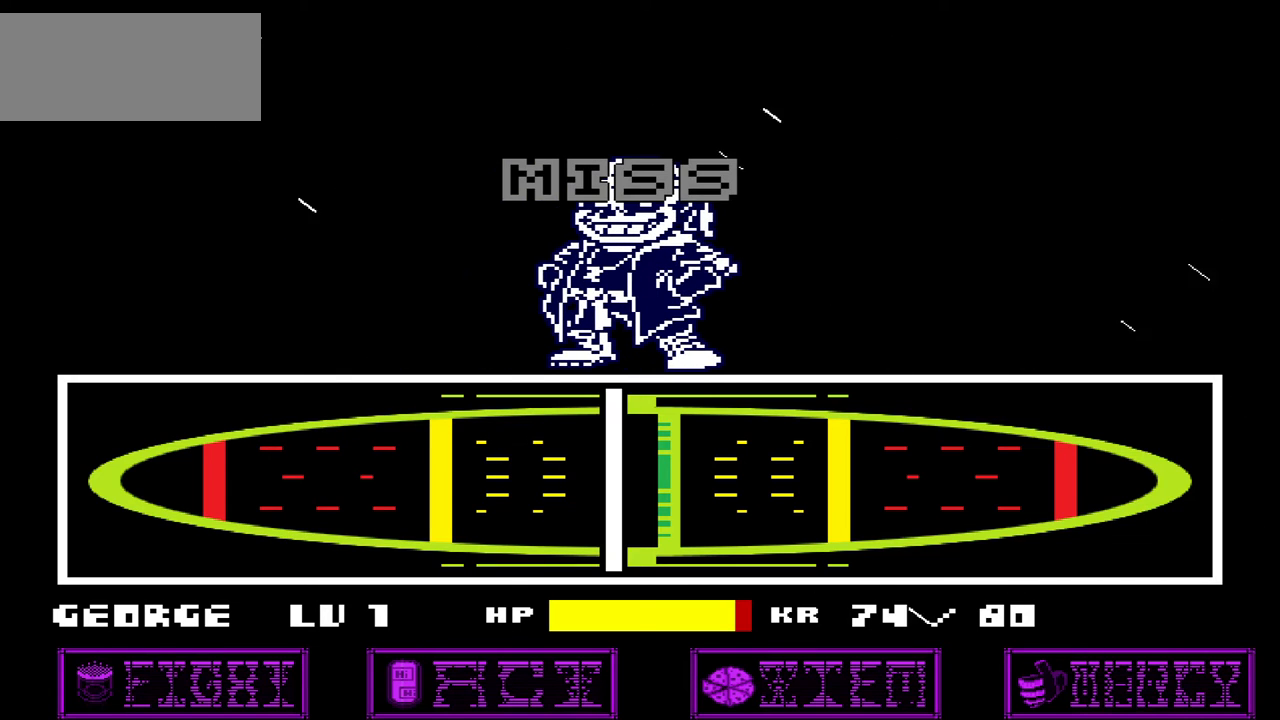
{"keys": [], "events": []}
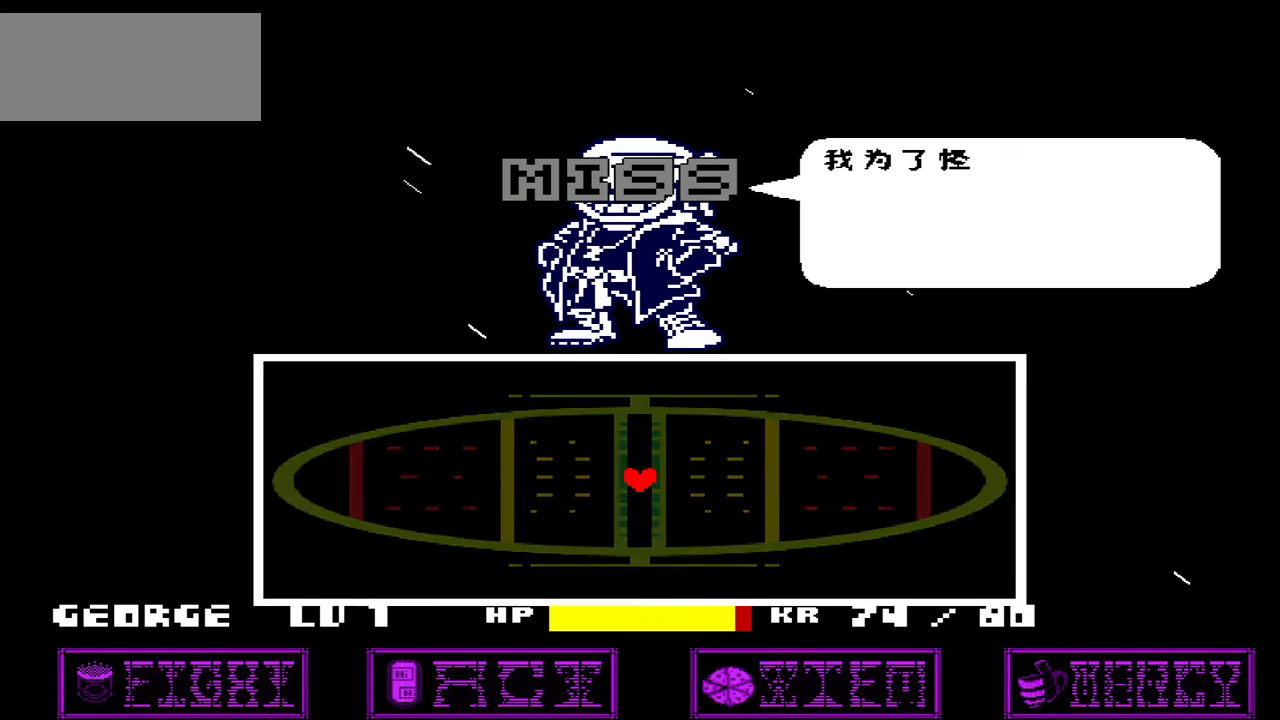
{"keys": [], "events": [[167, "x", "down"], [267, "x", "up"], [434, "z", "down"], [500, "z", "up"]]}
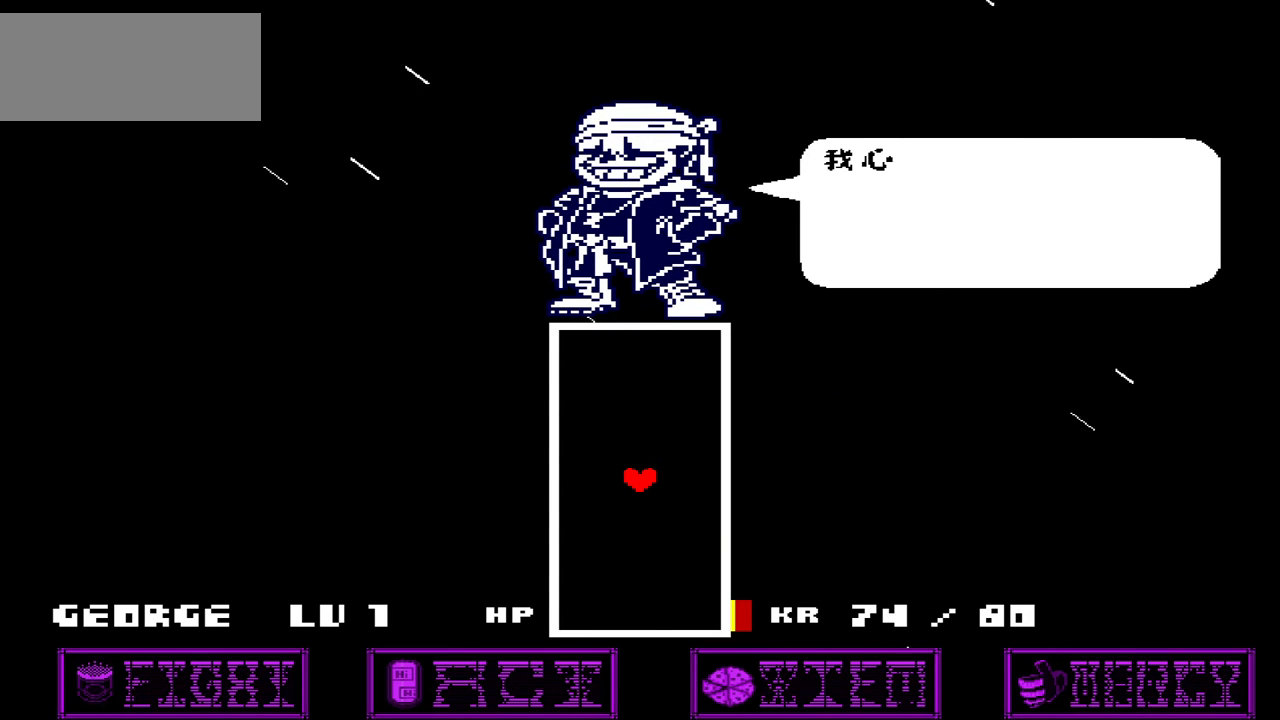
{"keys": ["z"], "events": [[201, "x", "down"], [301, "x", "up"], [434, "z", "down"]]}
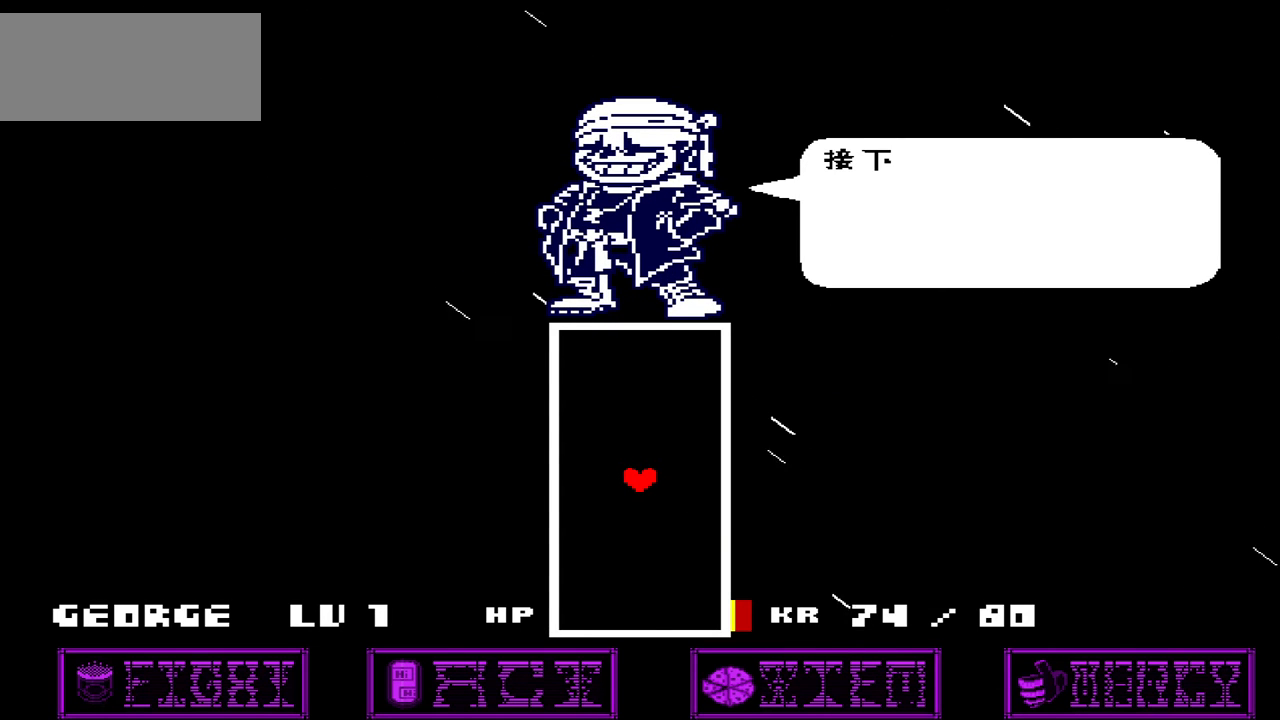
{"keys": ["z"], "events": [[33, "z", "up"], [200, "x", "down"], [300, "x", "up"], [500, "z", "down"]]}
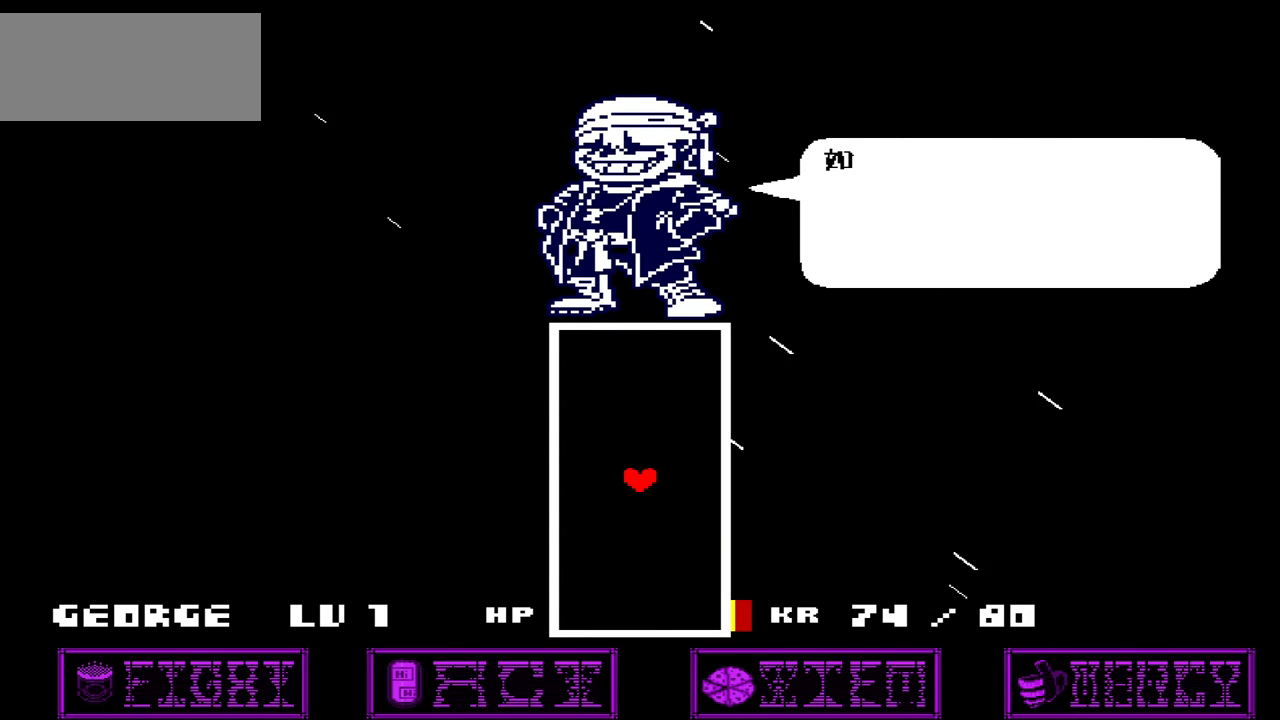
{"keys": ["up"], "events": [[100, "z", "up"], [134, "up", "down"], [301, "x", "down"], [468, "x", "up"]]}
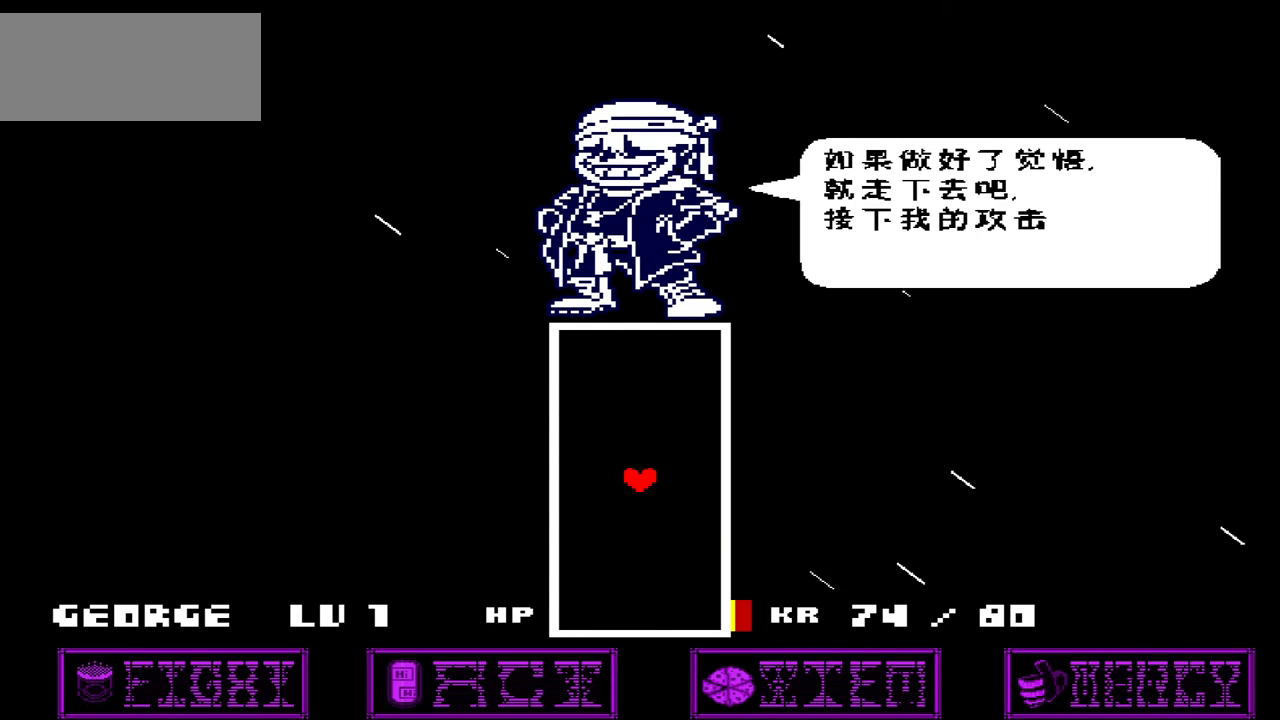
{"keys": ["up", "x"], "events": [[133, "z", "down"], [200, "z", "up"], [500, "x", "down"]]}
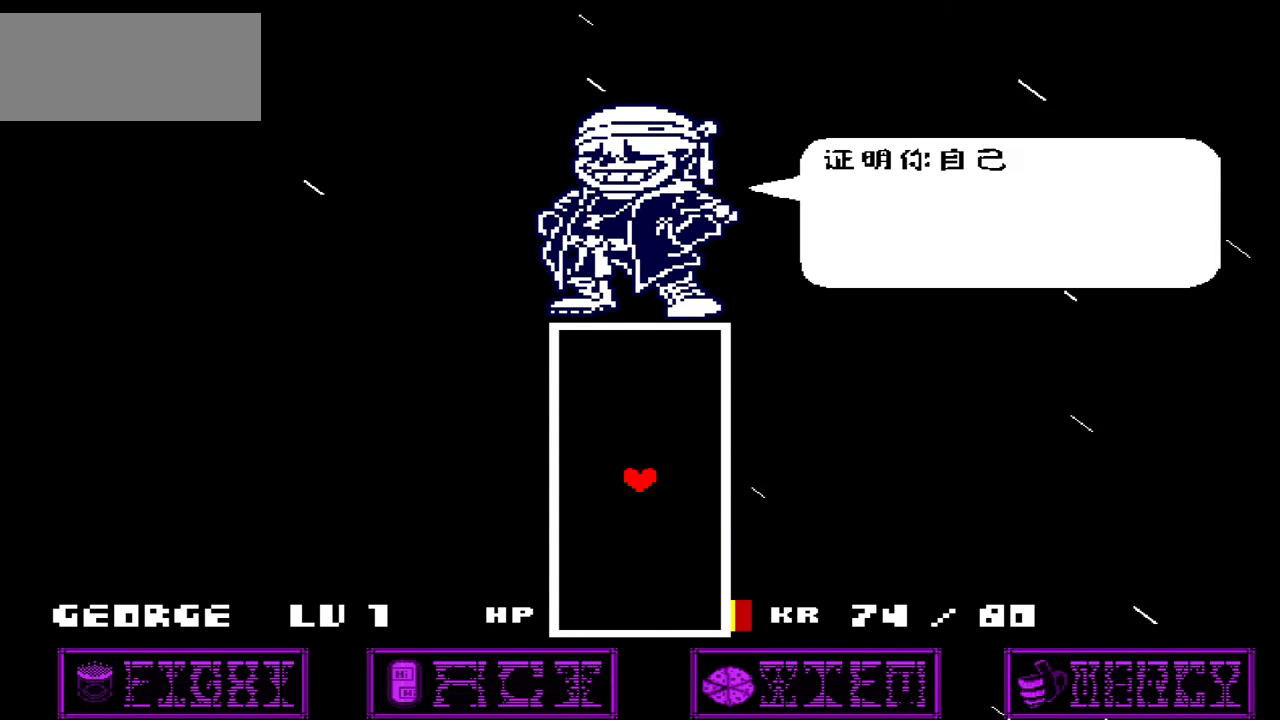
{"keys": ["up"], "events": [[101, "x", "up"], [301, "z", "down"], [401, "z", "up"]]}
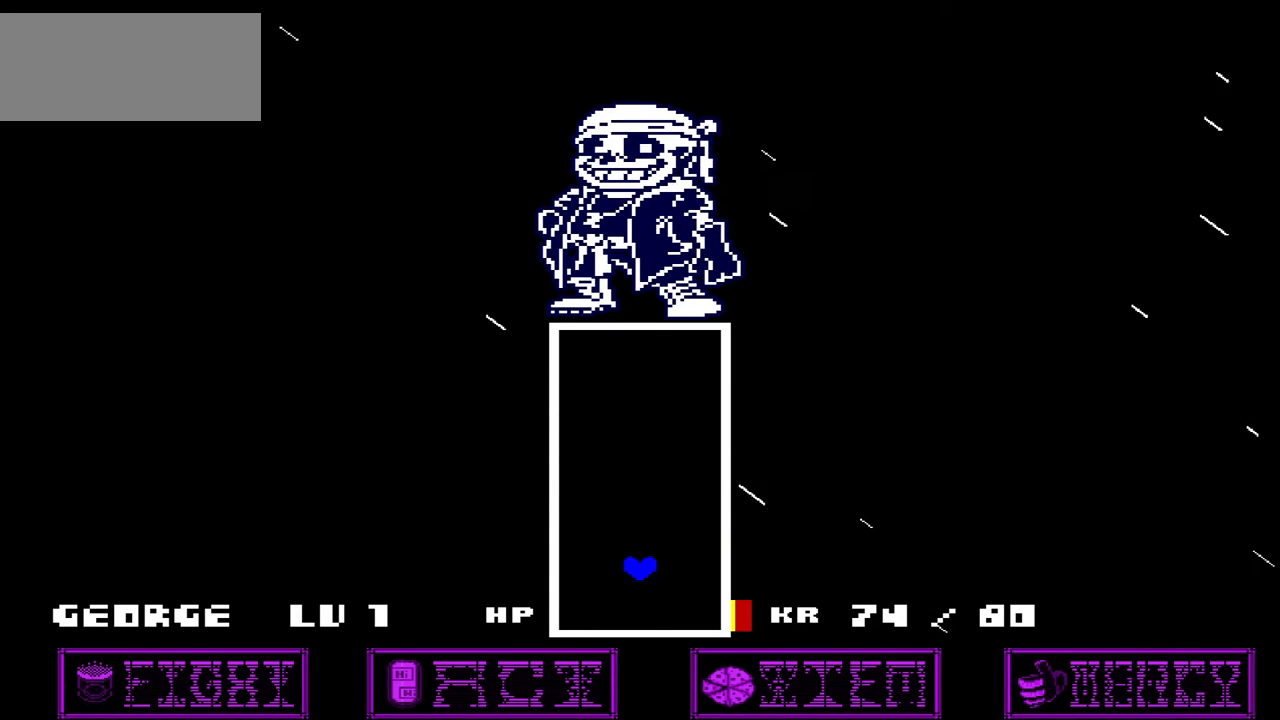
{"keys": ["up"], "events": []}
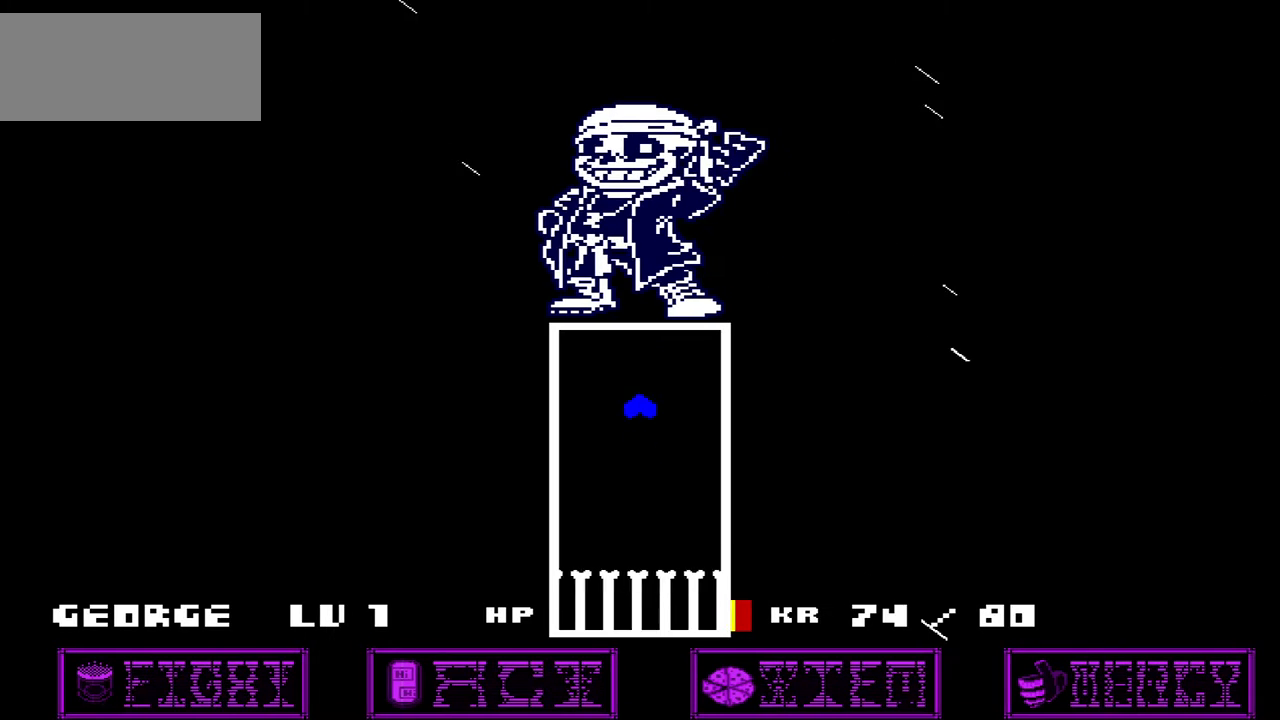
{"keys": [], "events": [[267, "up", "up"]]}
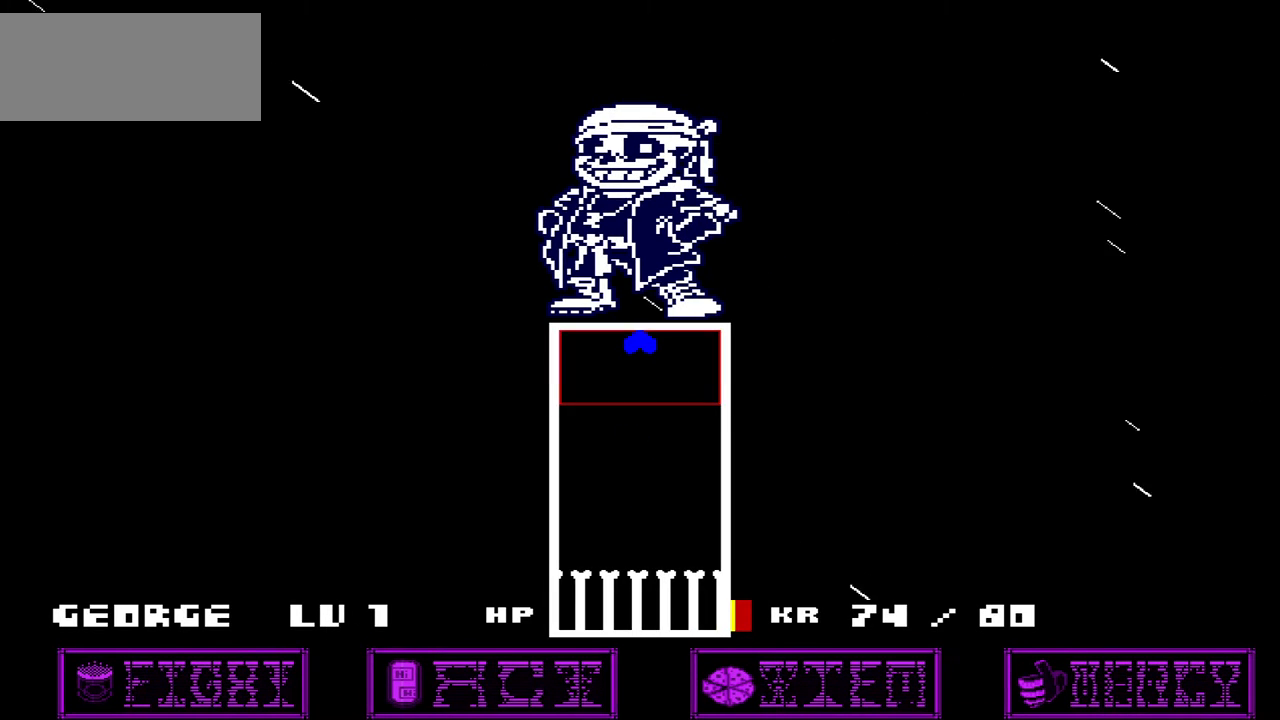
{"keys": [], "events": []}
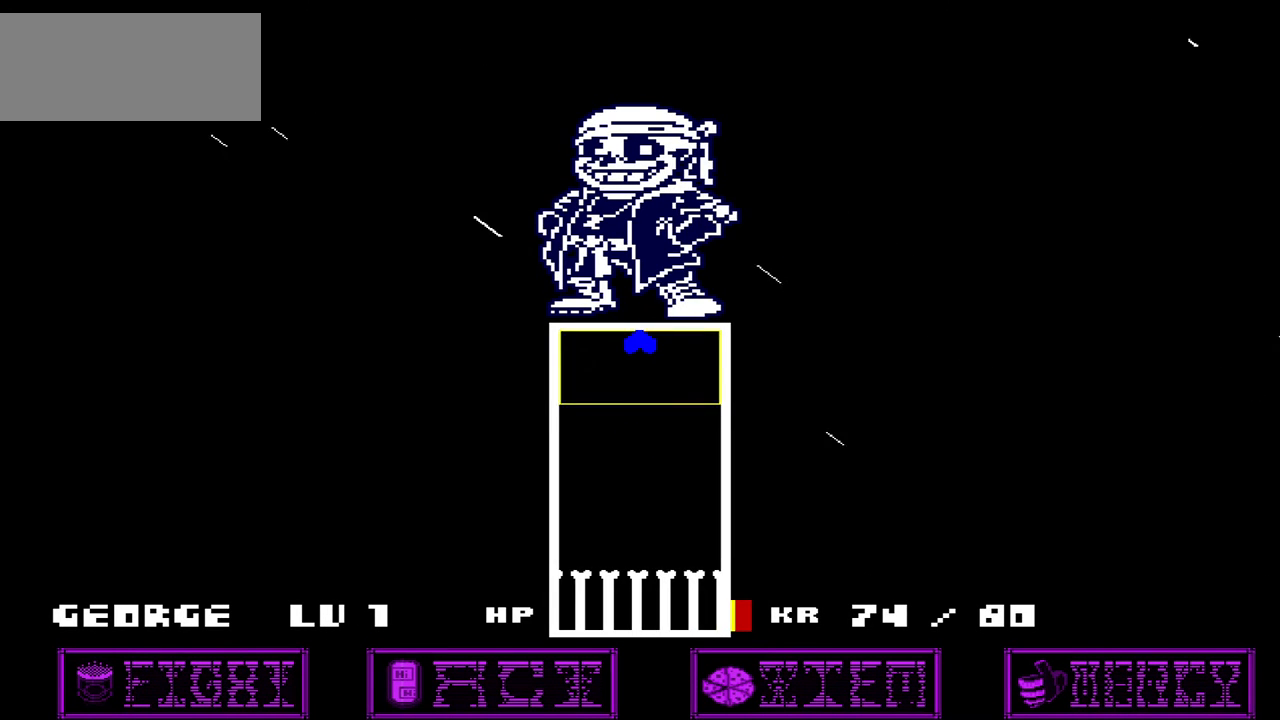
{"keys": [], "events": []}